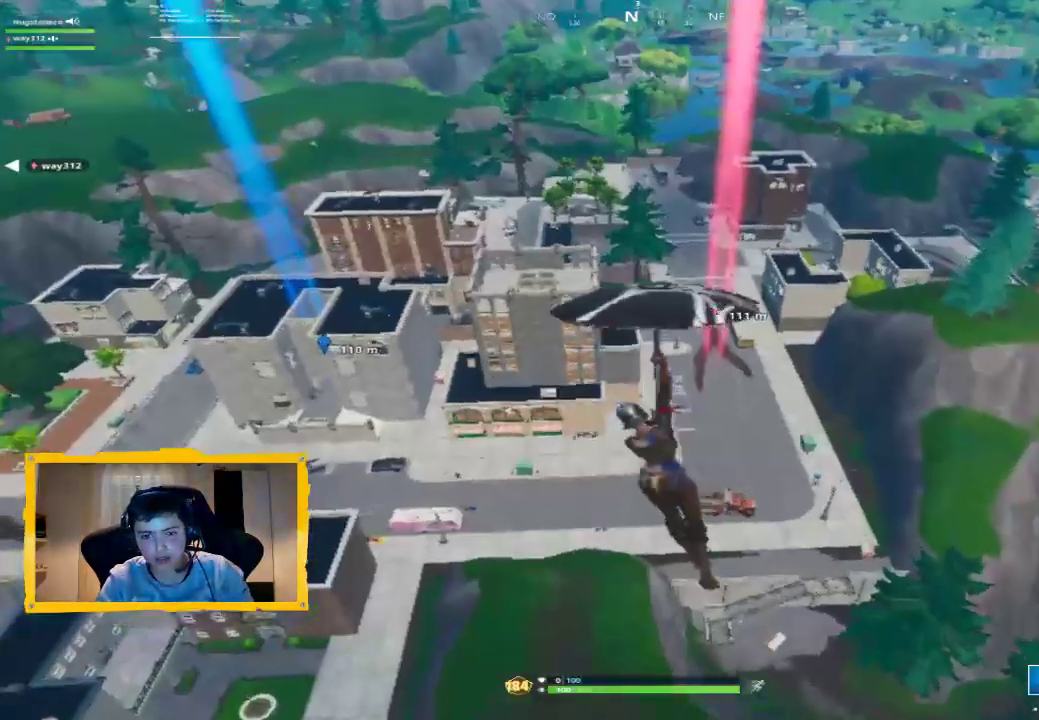
Gameplay with a controller (PlayStation layout); each line is a JSON object with the inputs held at the frame after it (dt_ms = milliseconds from this image to that frame). "events" lists button and stick changes between this image and that frame as [ms after this image, input, new state], when the widget could be followed in between.
{"dt_ms": 500, "buttons": [], "left_stick": "center", "right_stick": "center", "events": []}
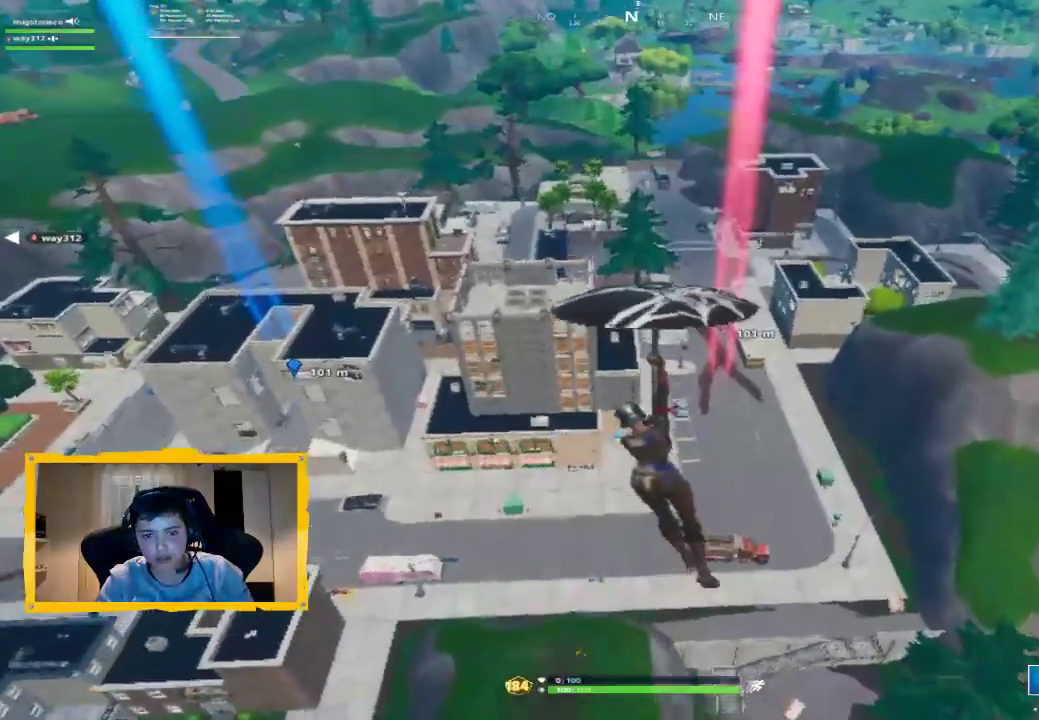
{"dt_ms": 500, "buttons": [], "left_stick": "center", "right_stick": "center", "events": []}
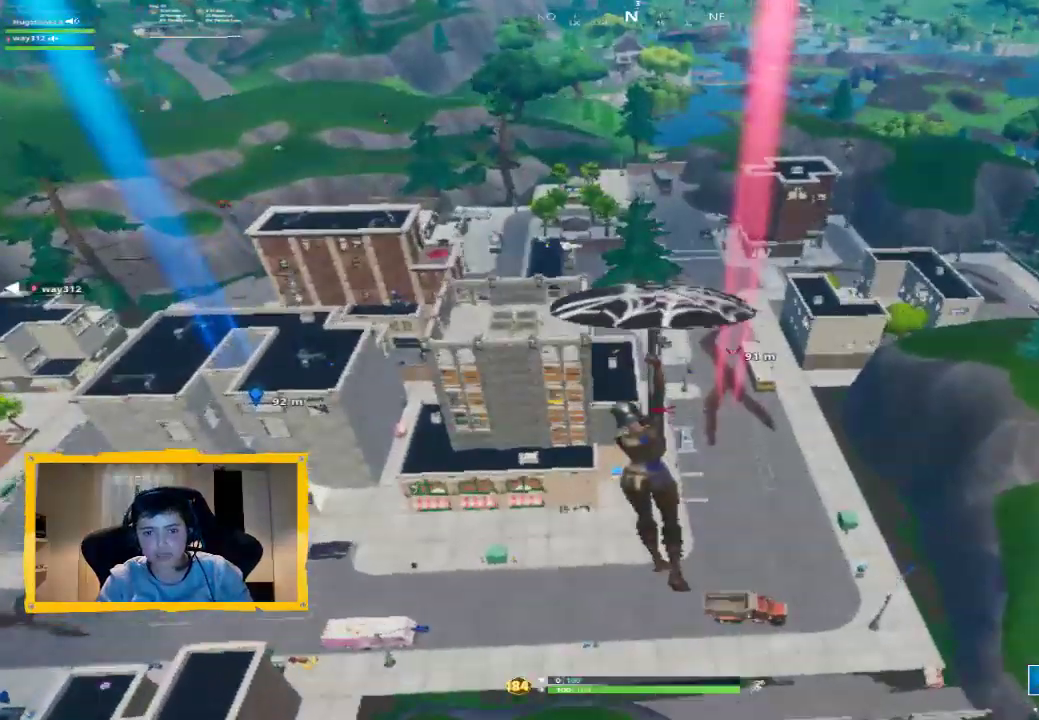
{"dt_ms": 500, "buttons": [], "left_stick": "center", "right_stick": "center", "events": []}
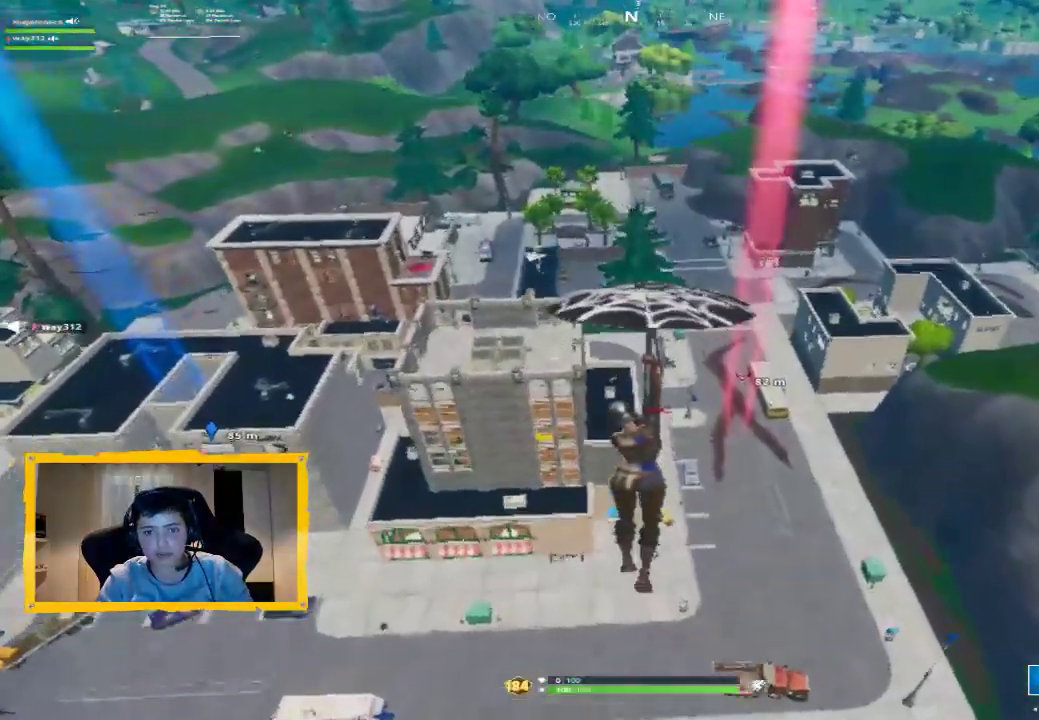
{"dt_ms": 500, "buttons": [], "left_stick": "center", "right_stick": "center", "events": []}
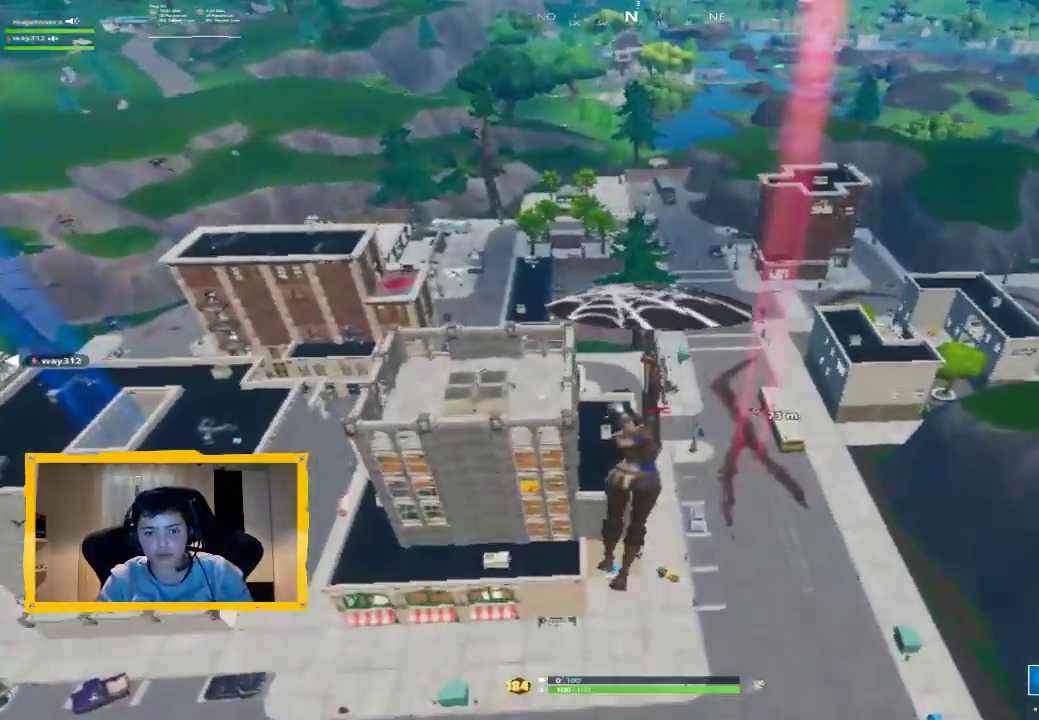
{"dt_ms": 1000, "buttons": [], "left_stick": "center", "right_stick": "center", "events": [[500, "right_stick", "left"], [700, "right_stick", "center"]]}
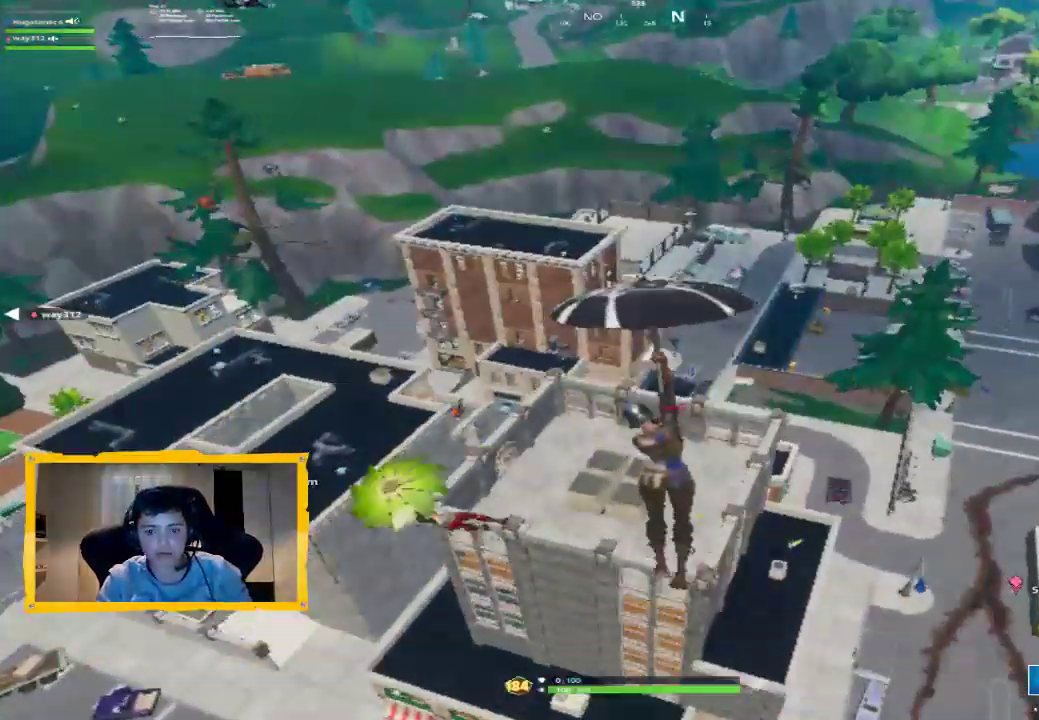
{"dt_ms": 500, "buttons": [], "left_stick": "center", "right_stick": "center", "events": [[33, "right_stick", "left"], [233, "right_stick", "center"]]}
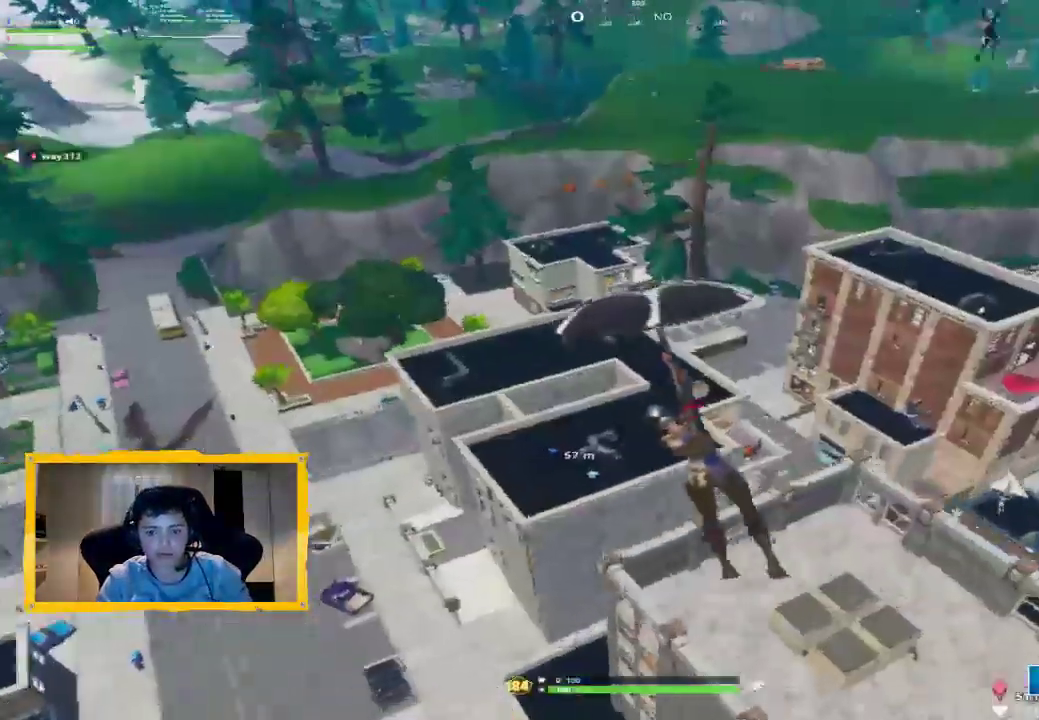
{"dt_ms": 500, "buttons": [], "left_stick": "center", "right_stick": "center", "events": [[167, "right_stick", "up-left"], [267, "right_stick", "center"]]}
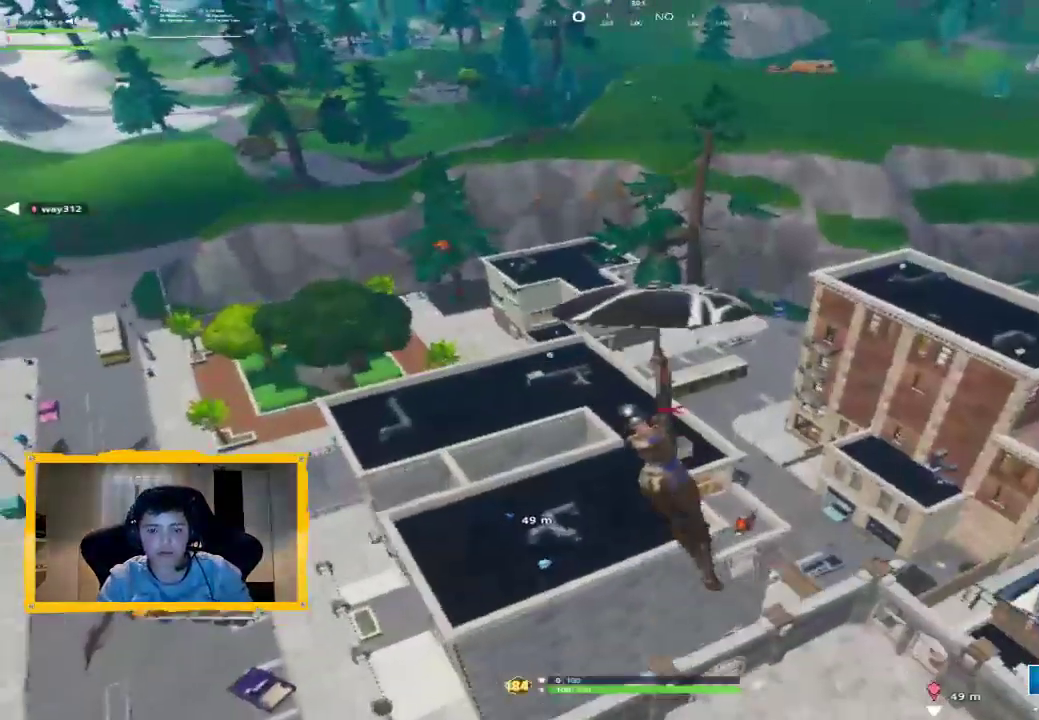
{"dt_ms": 500, "buttons": [], "left_stick": "center", "right_stick": "center", "events": []}
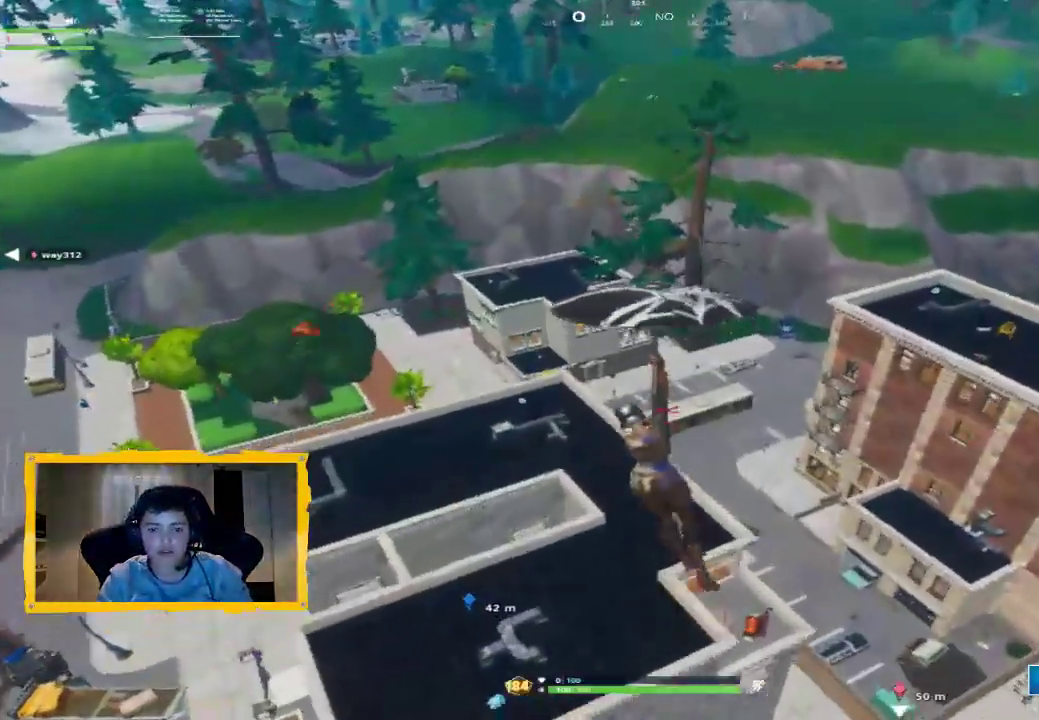
{"dt_ms": 500, "buttons": [], "left_stick": "center", "right_stick": "center", "events": []}
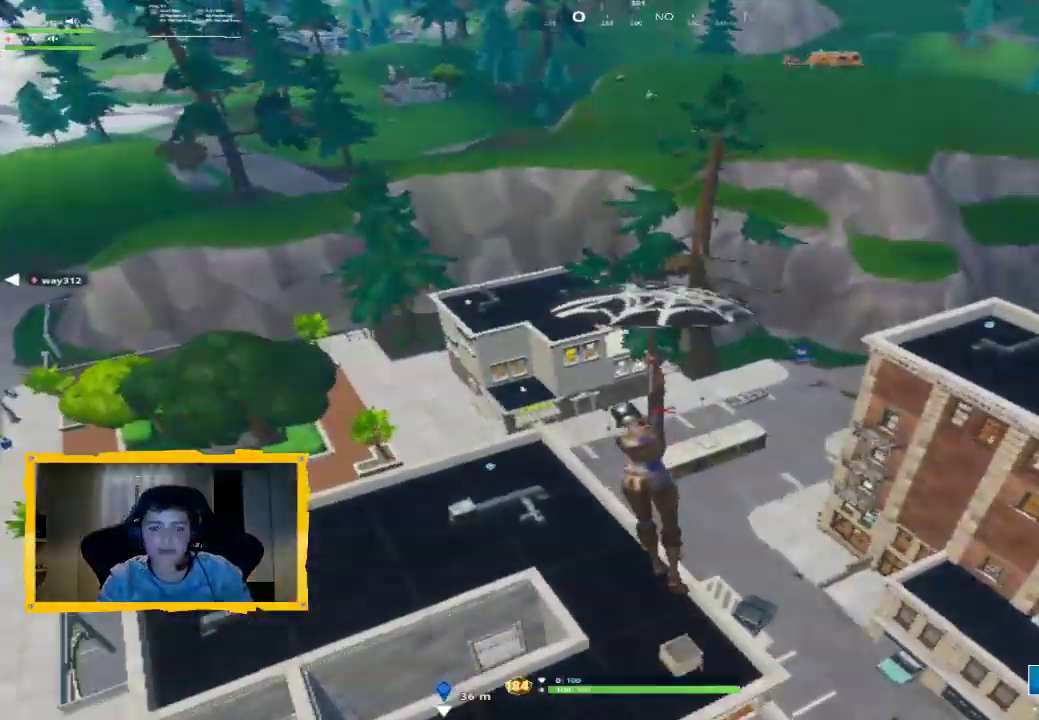
{"dt_ms": 500, "buttons": [], "left_stick": "center", "right_stick": "center", "events": [[67, "right_stick", "left"], [233, "right_stick", "center"]]}
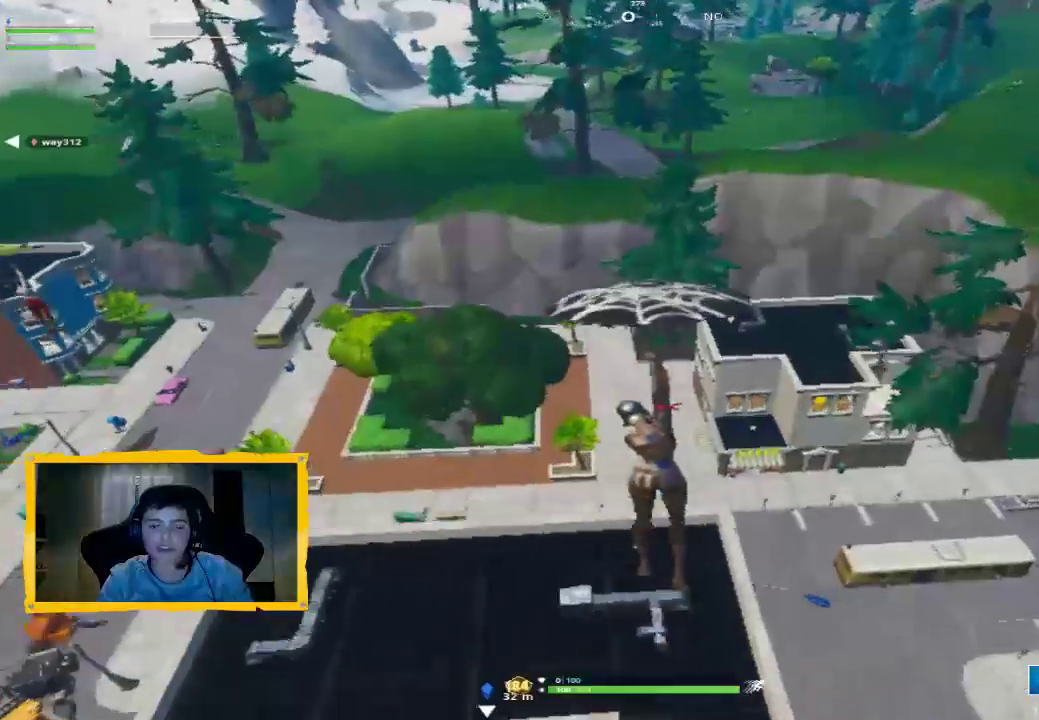
{"dt_ms": 500, "buttons": [], "left_stick": "center", "right_stick": "center", "events": [[233, "right_stick", "up-left"], [433, "right_stick", "center"]]}
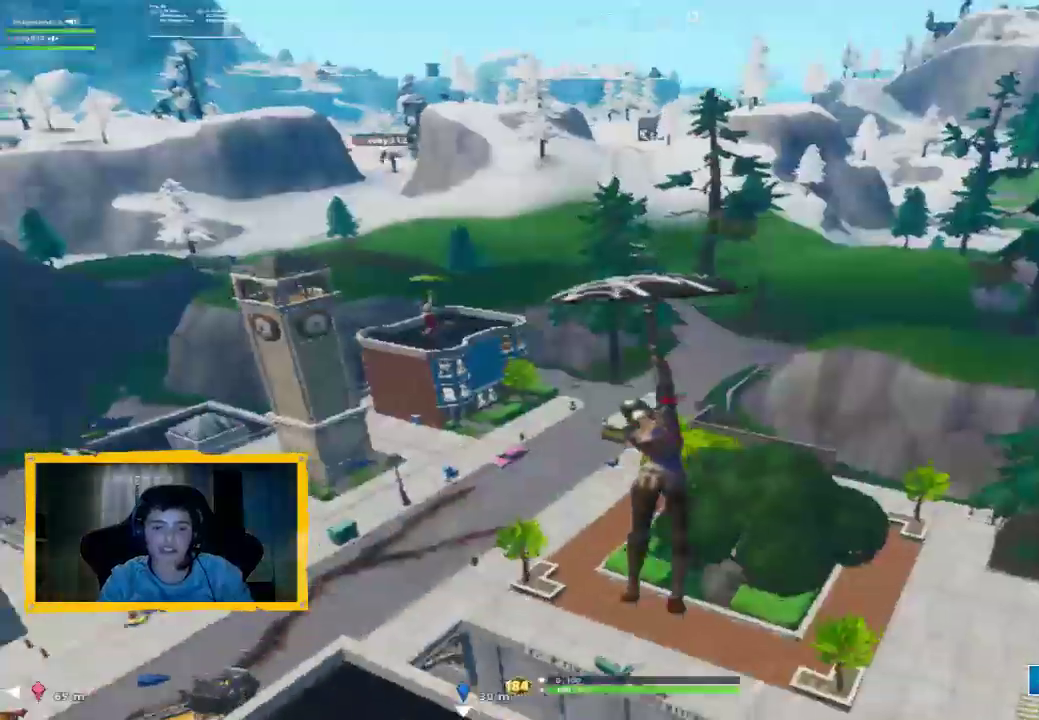
{"dt_ms": 500, "buttons": [], "left_stick": "center", "right_stick": "center", "events": [[200, "right_stick", "left"], [400, "right_stick", "center"]]}
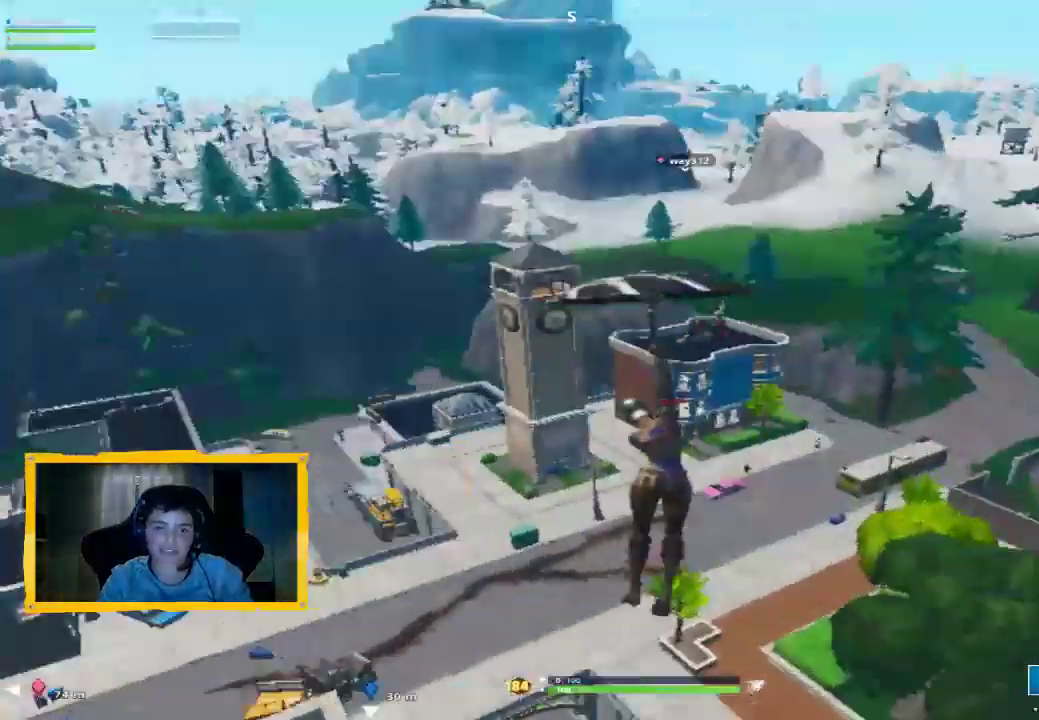
{"dt_ms": 500, "buttons": [], "left_stick": "up", "right_stick": "center", "events": [[200, "left_stick", "up"]]}
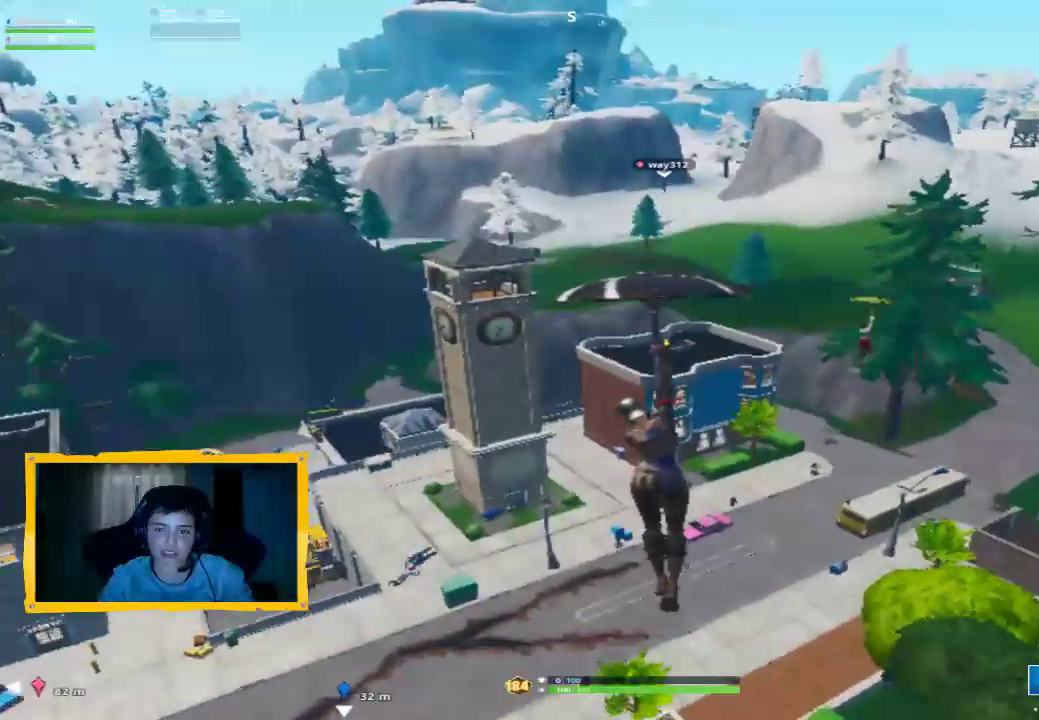
{"dt_ms": 500, "buttons": [], "left_stick": "up", "right_stick": "center", "events": [[67, "L3", "down"], [233, "L3", "up"]]}
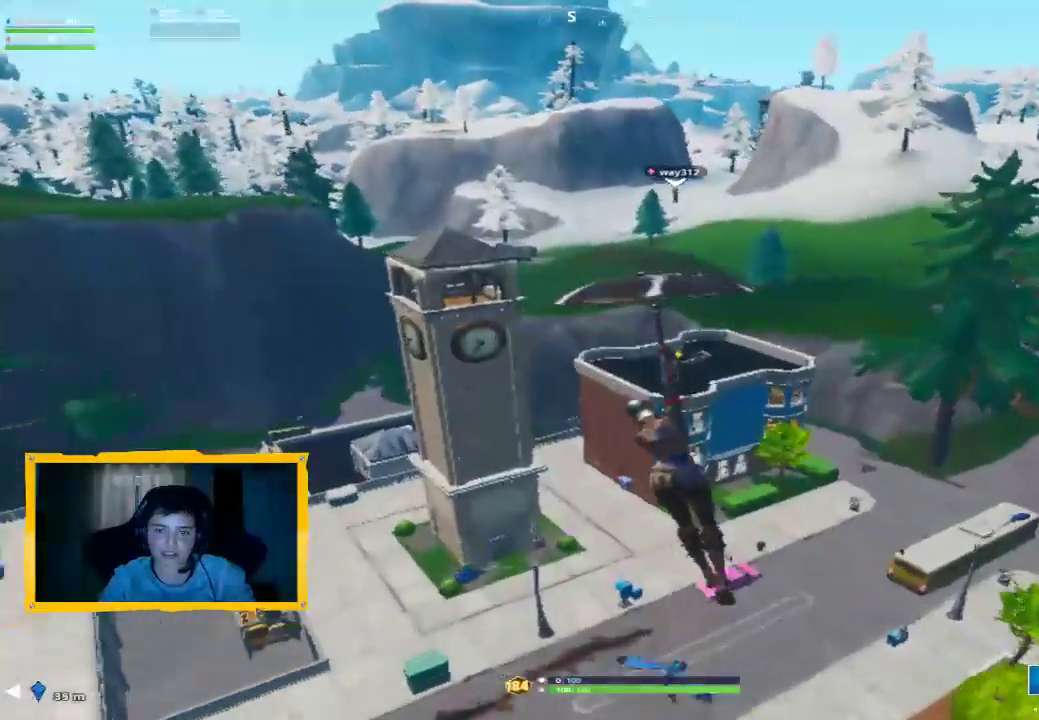
{"dt_ms": 500, "buttons": [], "left_stick": "up", "right_stick": "center", "events": []}
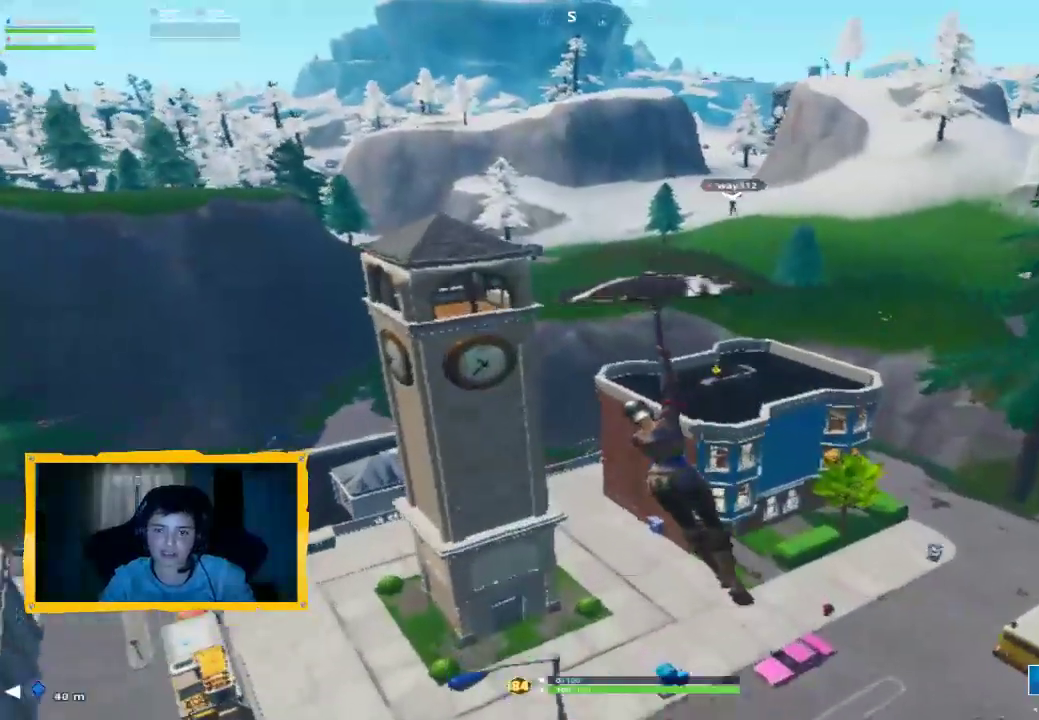
{"dt_ms": 500, "buttons": [], "left_stick": "up", "right_stick": "center", "events": [[33, "L3", "down"], [167, "L3", "up"]]}